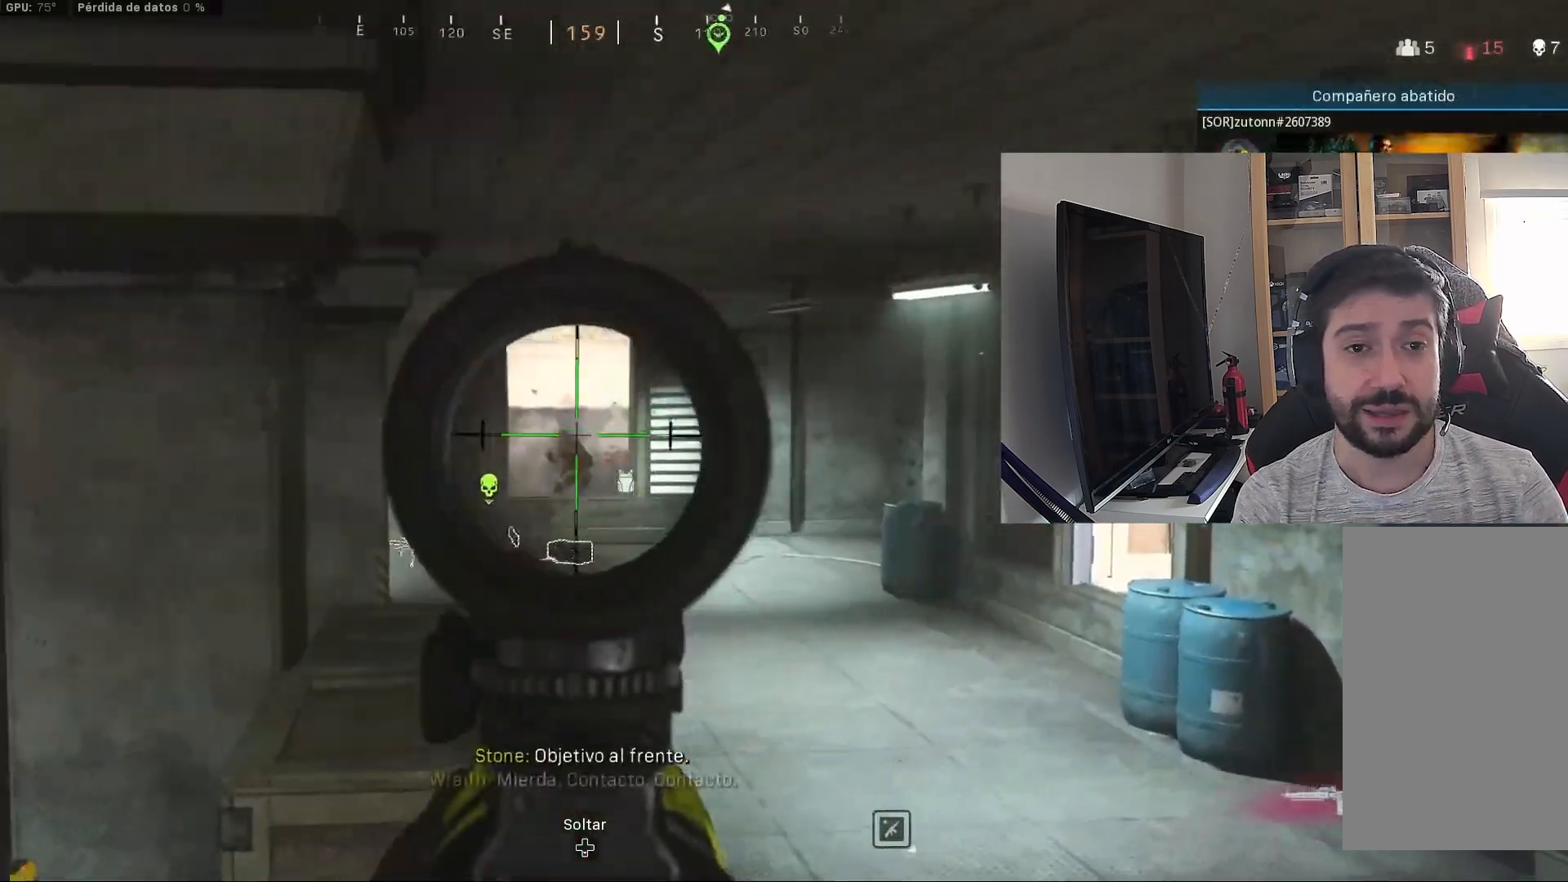
Gameplay with a controller (Xbox layout); each line is a JSON object with the inputs held at the frame after it. "events" lists button and stick changes between this image and that frame as [ms after this image, input, new state], when the widget could be followed in between. Not read: L1 L2 R1 R2 R3.
{"buttons": [], "left_stick": "center", "right_stick": "center", "events": [[217, "left_stick", "right"], [217, "right_stick", "center"], [283, "right_stick", "right"], [433, "left_stick", "center"], [500, "right_stick", "center"]]}
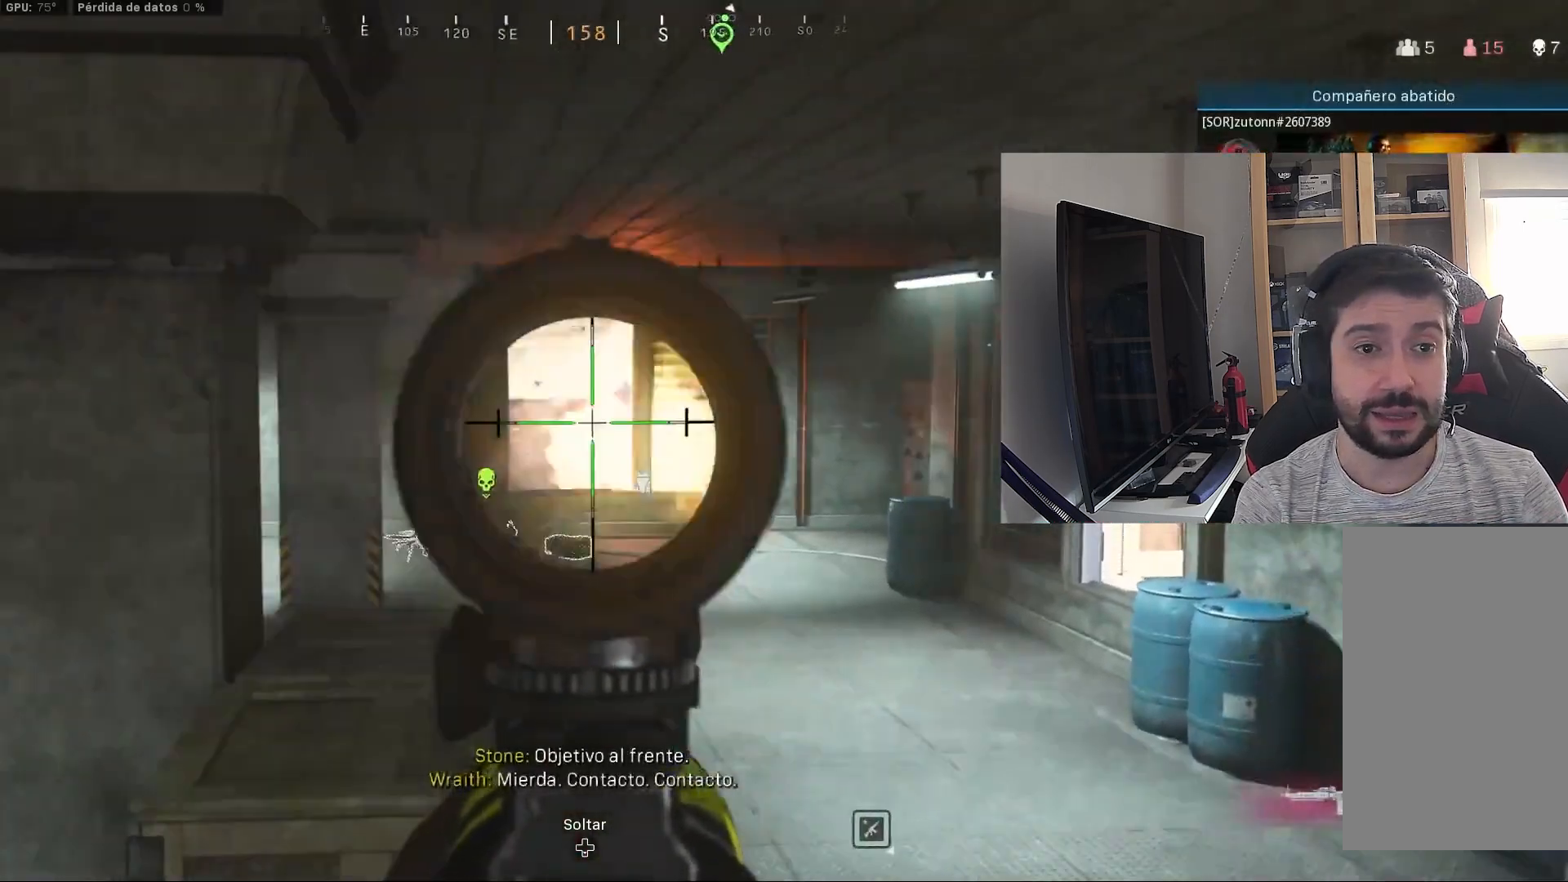
{"buttons": [], "left_stick": "center", "right_stick": "center", "events": [[17, "right_stick", "right"], [50, "left_stick", "right"], [133, "right_stick", "down"], [167, "left_stick", "center"], [433, "right_stick", "center"]]}
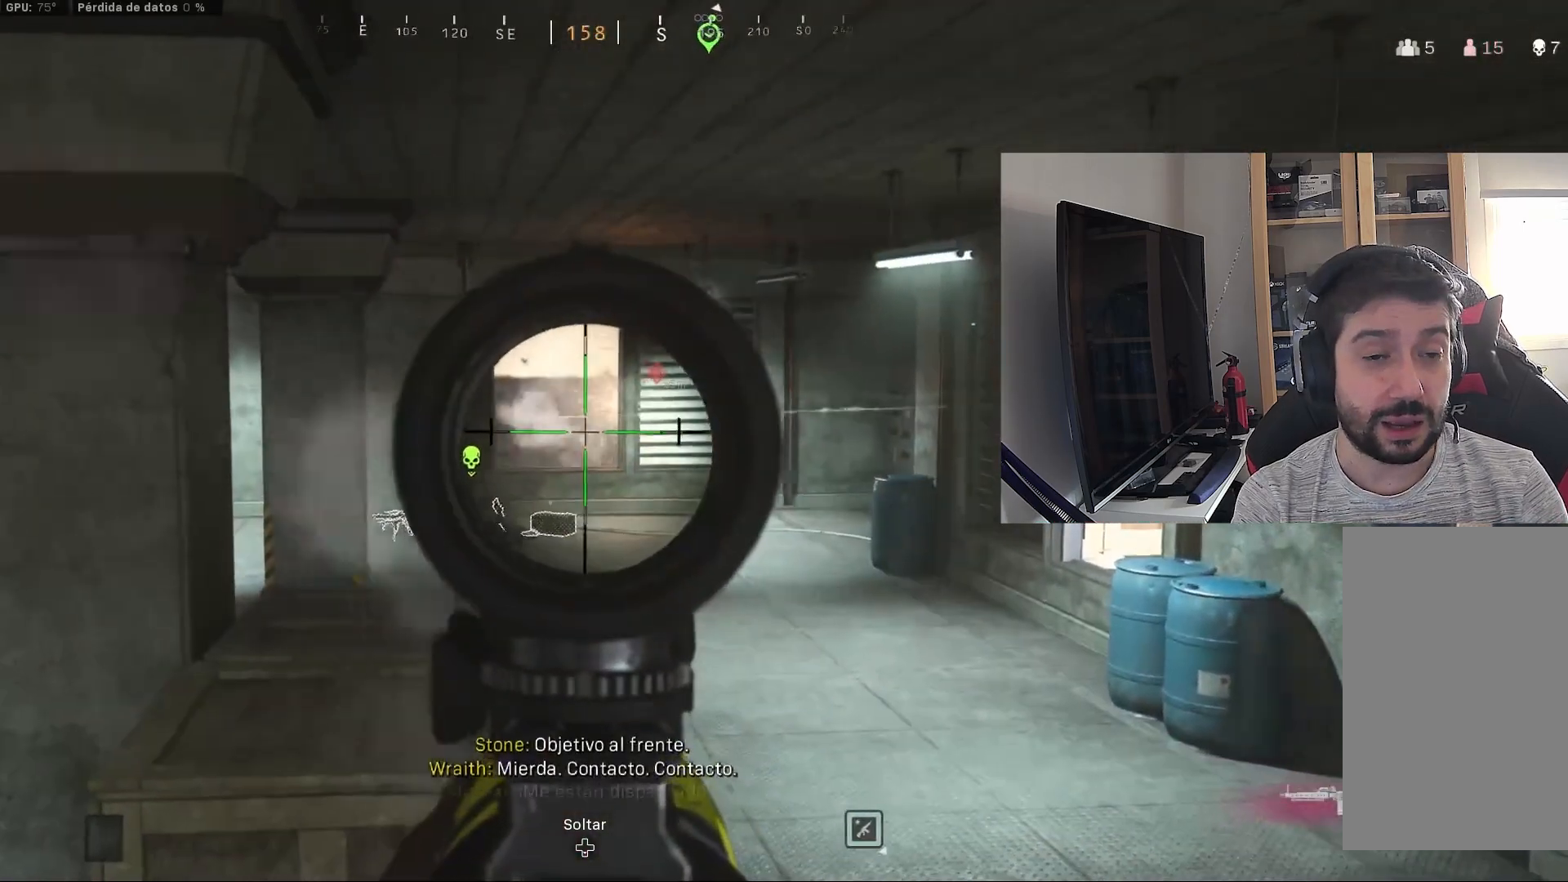
{"buttons": [], "left_stick": "down-left", "right_stick": "center", "events": [[383, "left_stick", "left"], [450, "left_stick", "down-left"]]}
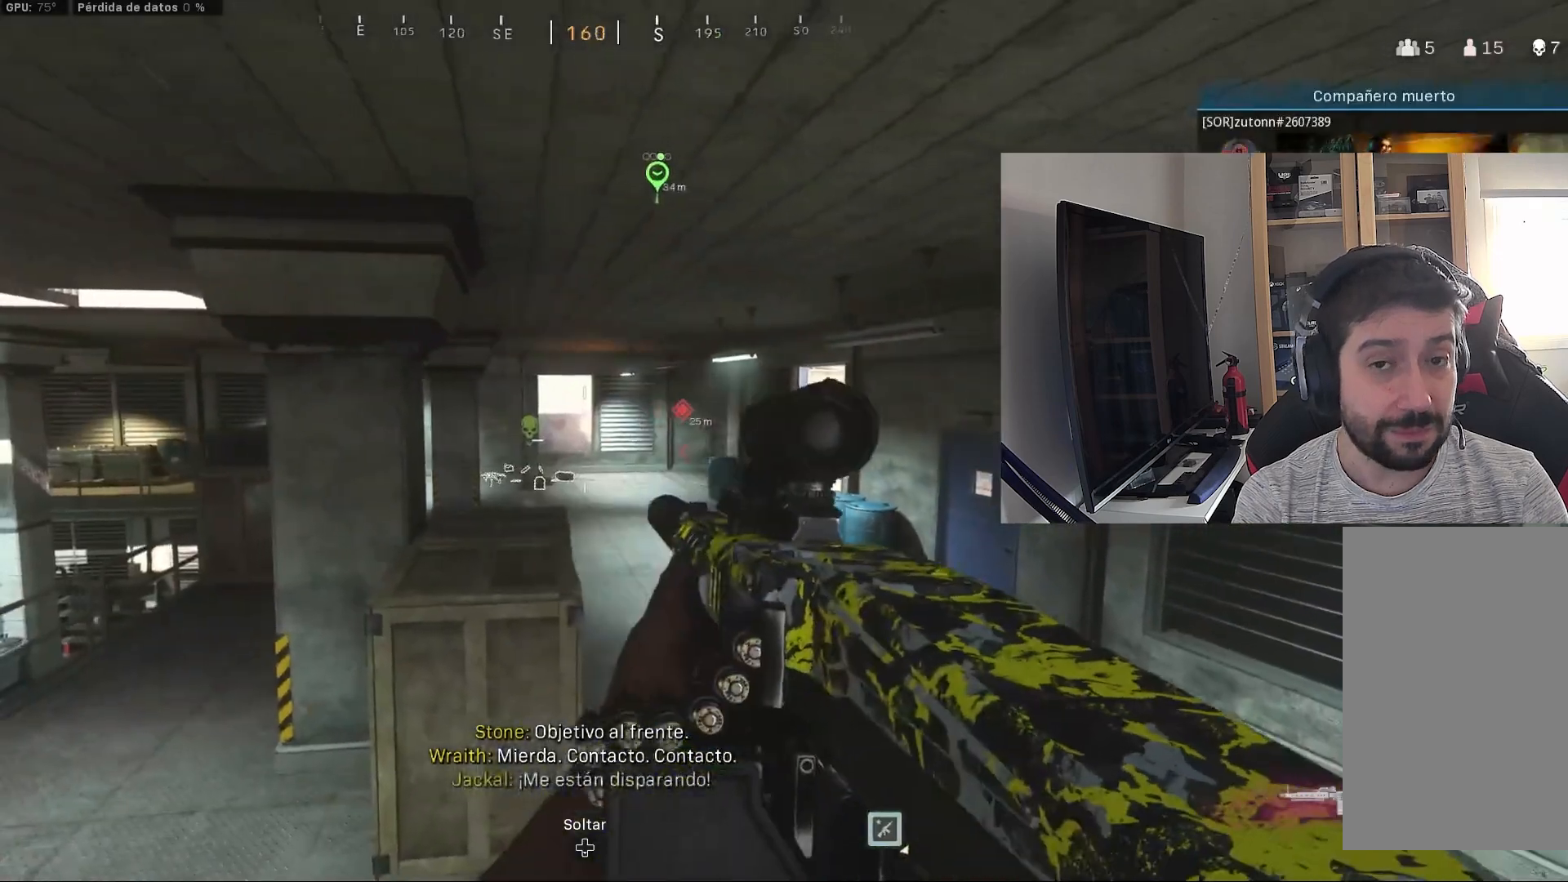
{"buttons": [], "left_stick": "down-left", "right_stick": "center", "events": [[300, "right_stick", "right"], [433, "right_stick", "center"]]}
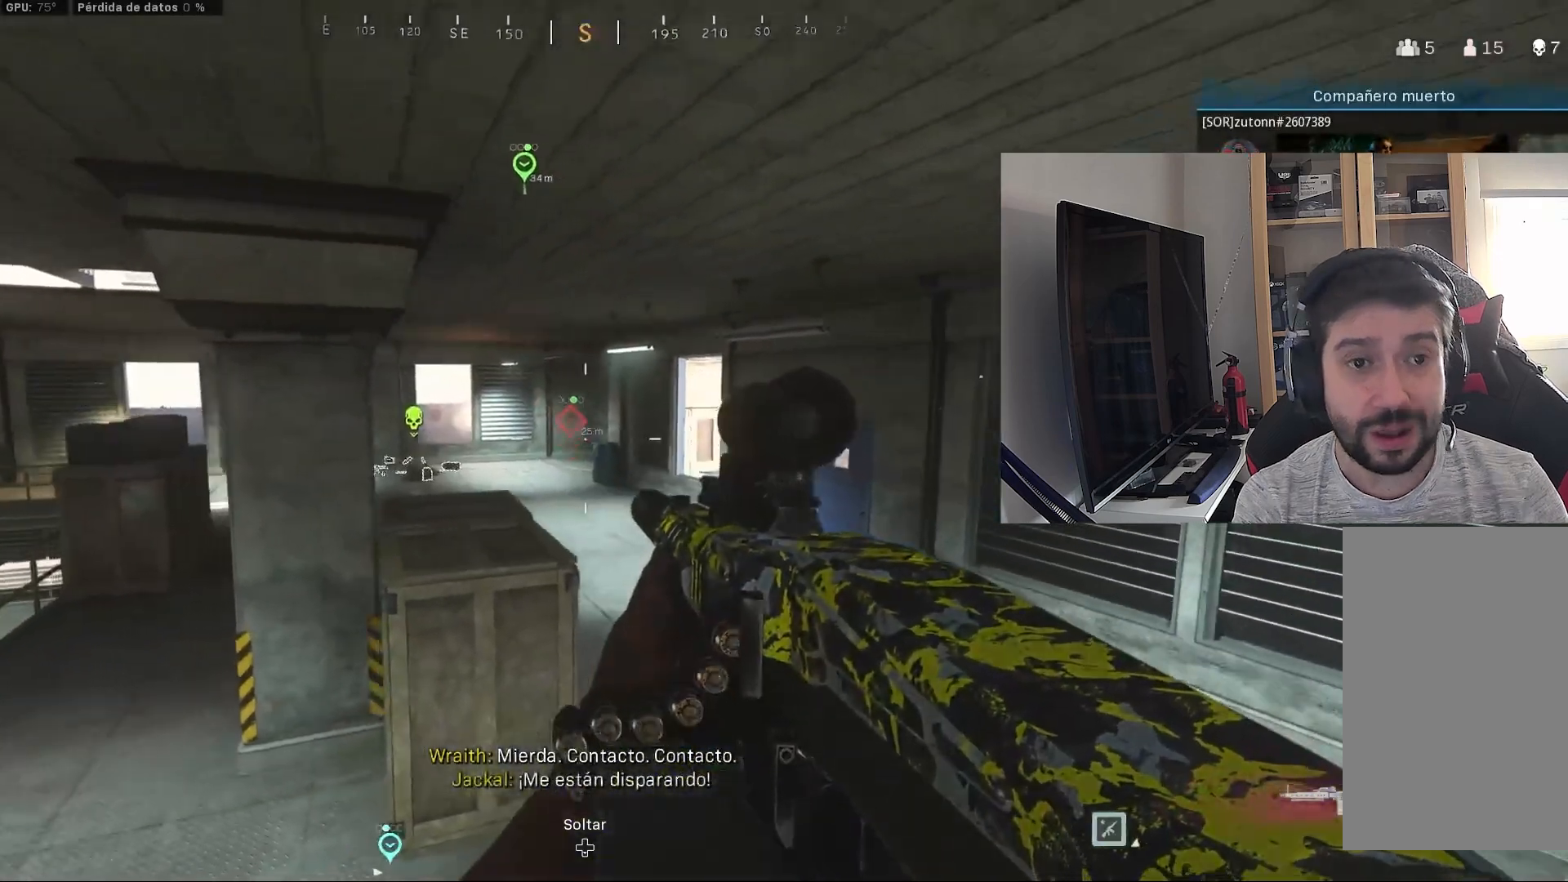
{"buttons": [], "left_stick": "right", "right_stick": "center", "events": [[433, "left_stick", "right"]]}
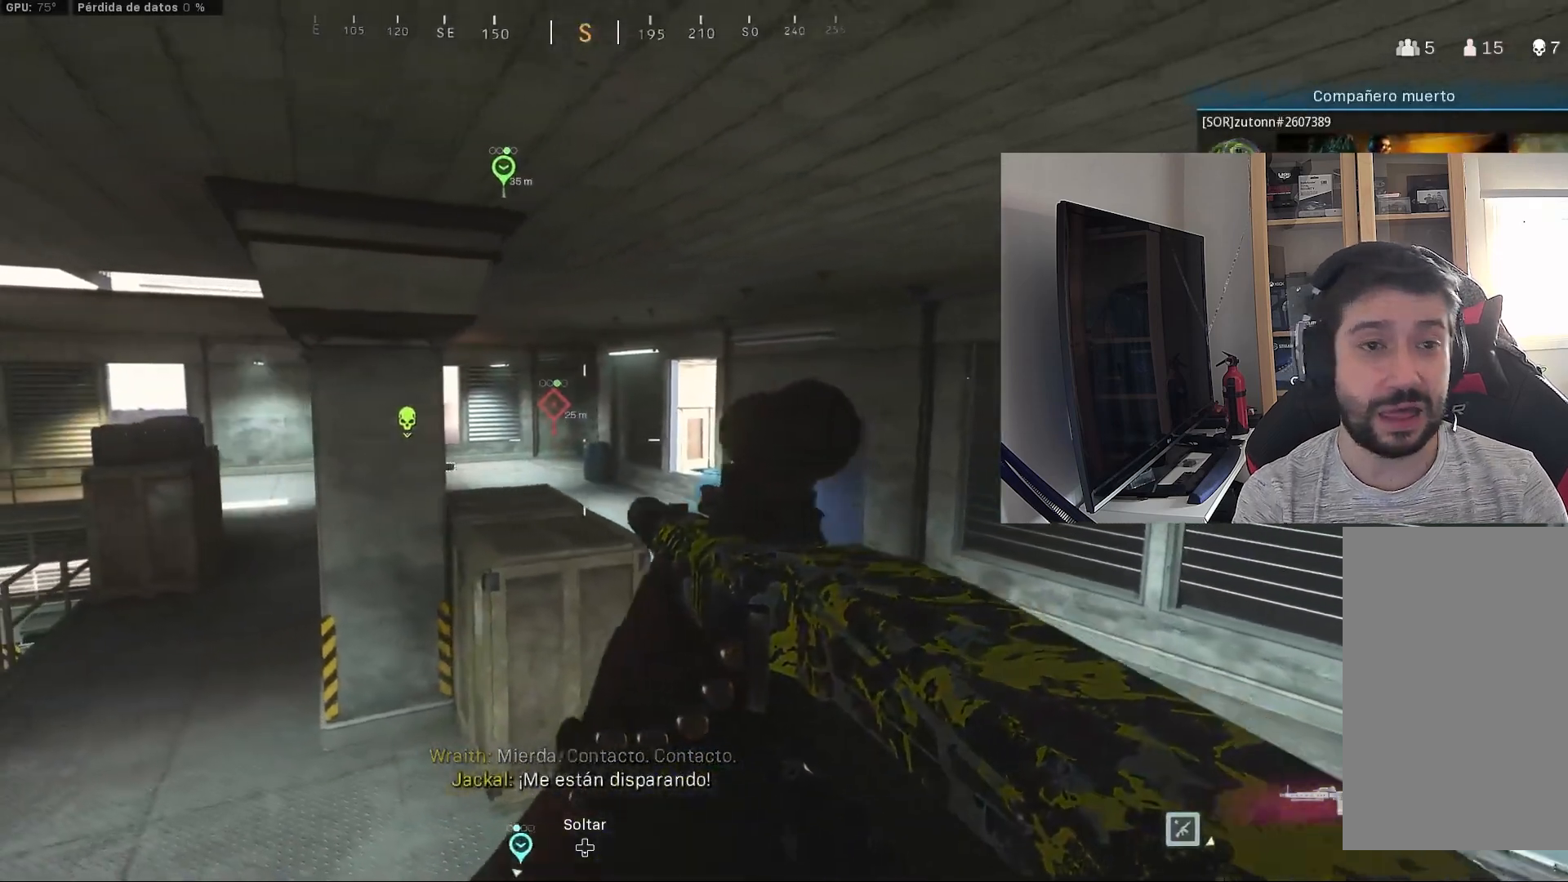
{"buttons": [], "left_stick": "left", "right_stick": "center", "events": [[300, "left_stick", "center"], [400, "left_stick", "left"]]}
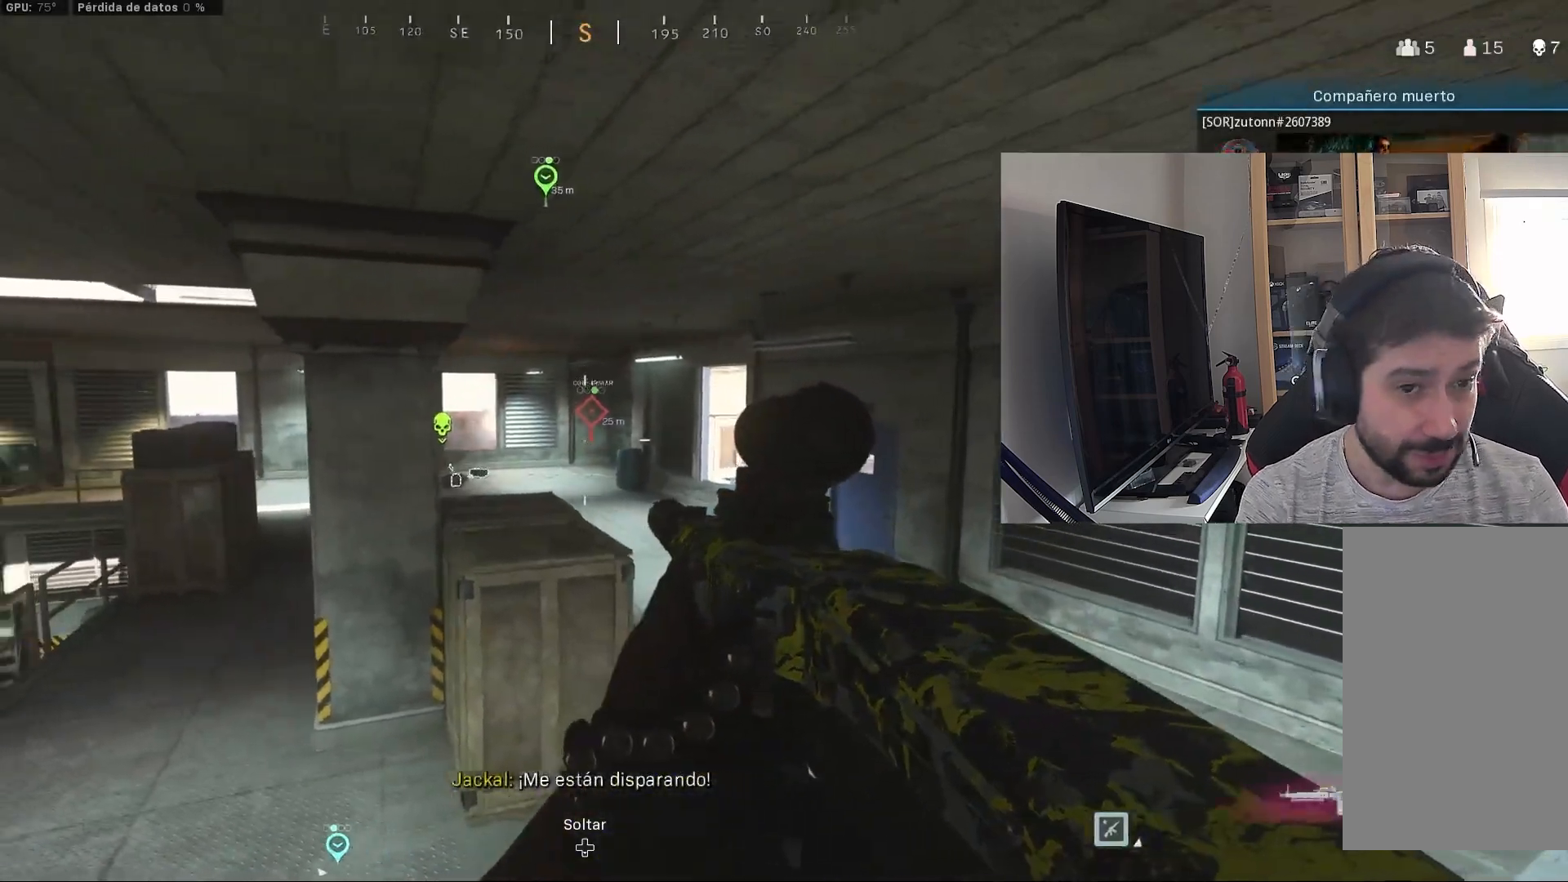
{"buttons": [], "left_stick": "down-right", "right_stick": "center", "events": [[250, "left_stick", "down-right"]]}
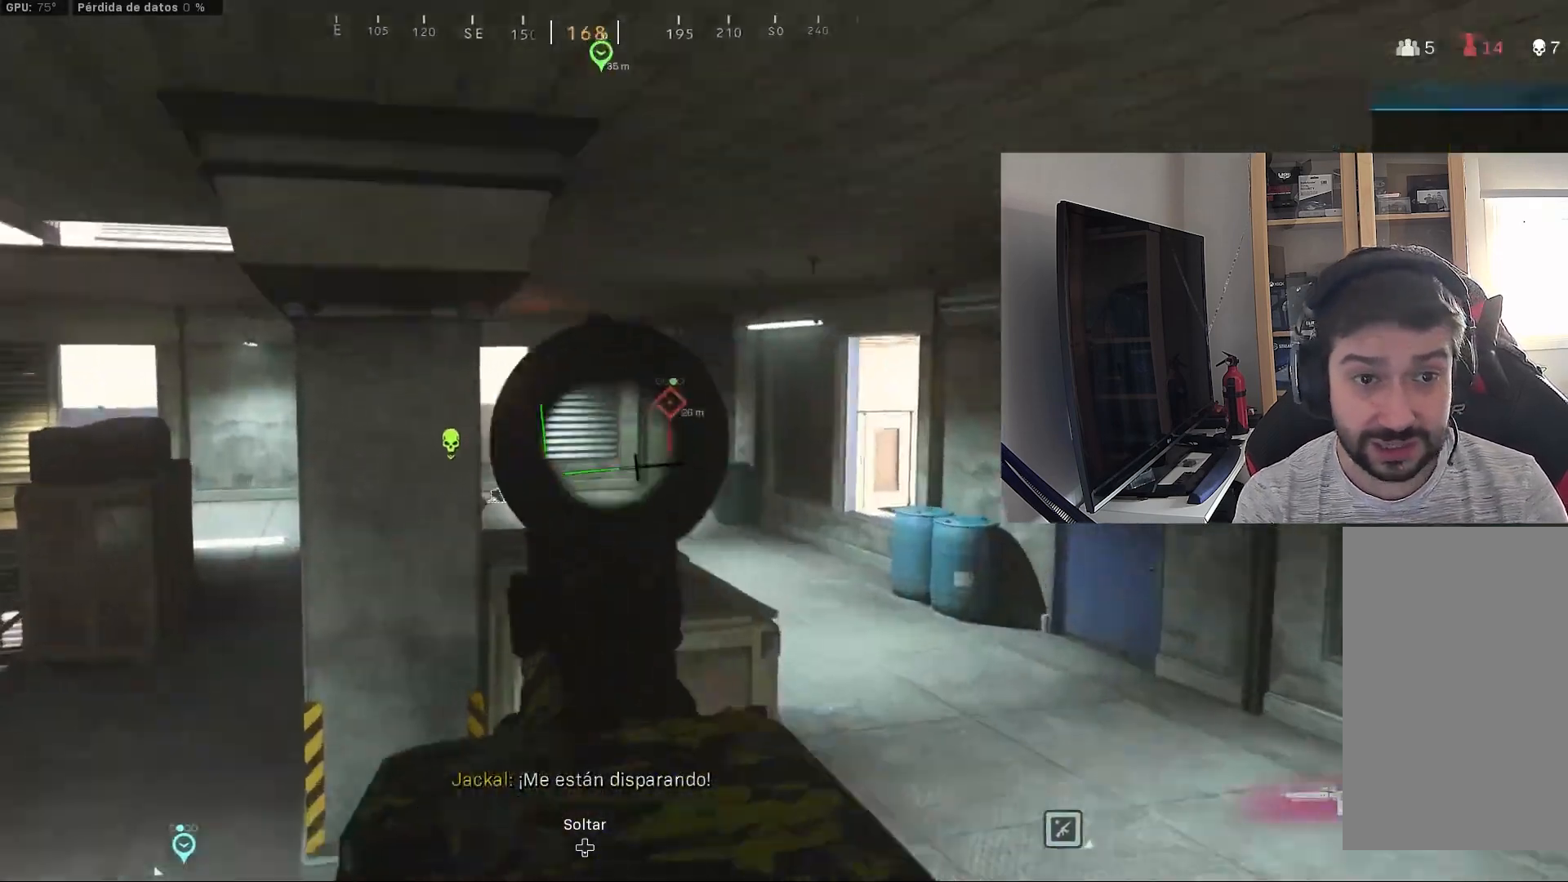
{"buttons": [], "left_stick": "right", "right_stick": "center", "events": [[367, "left_stick", "right"]]}
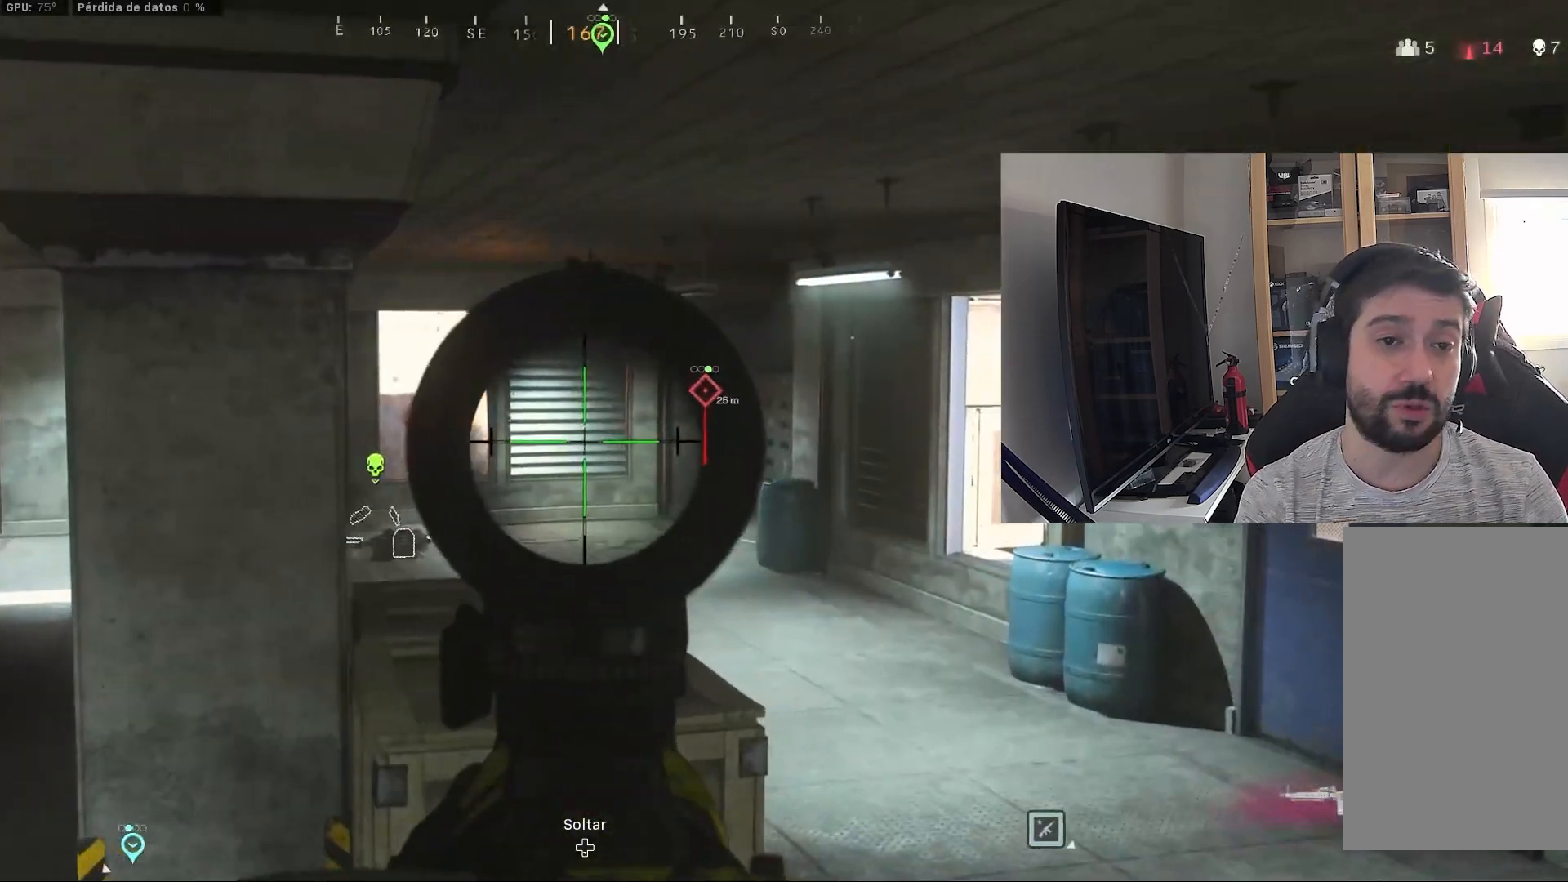
{"buttons": [], "left_stick": "center", "right_stick": "center", "events": [[400, "left_stick", "center"]]}
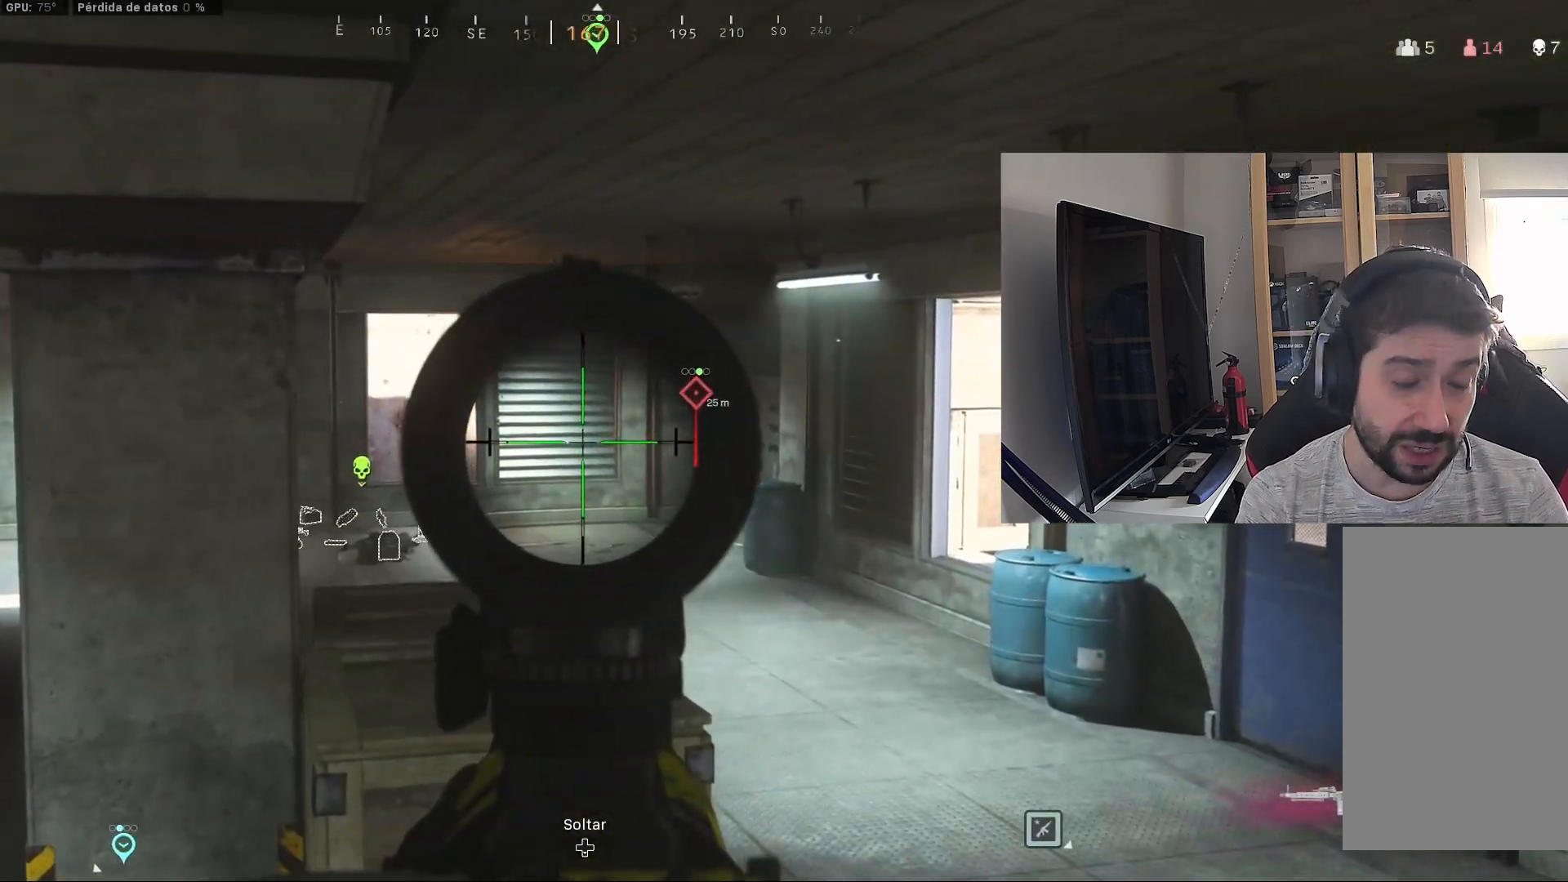
{"buttons": [], "left_stick": "center", "right_stick": "center", "events": []}
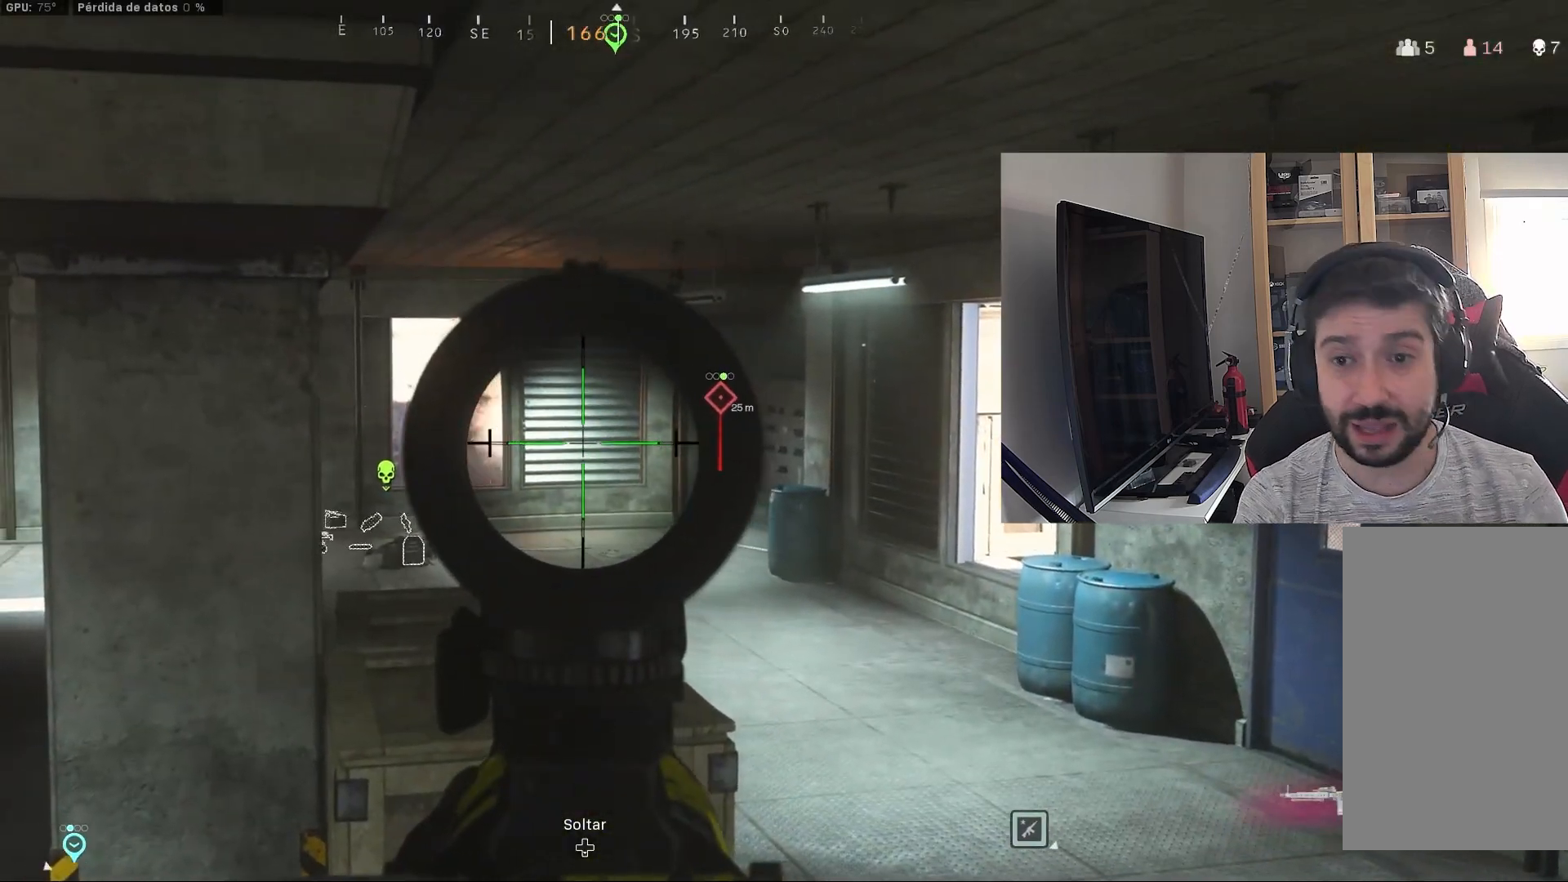
{"buttons": [], "left_stick": "center", "right_stick": "center", "events": [[117, "left_stick", "up"], [250, "right_stick", "up-left"], [267, "left_stick", "center"], [467, "right_stick", "center"]]}
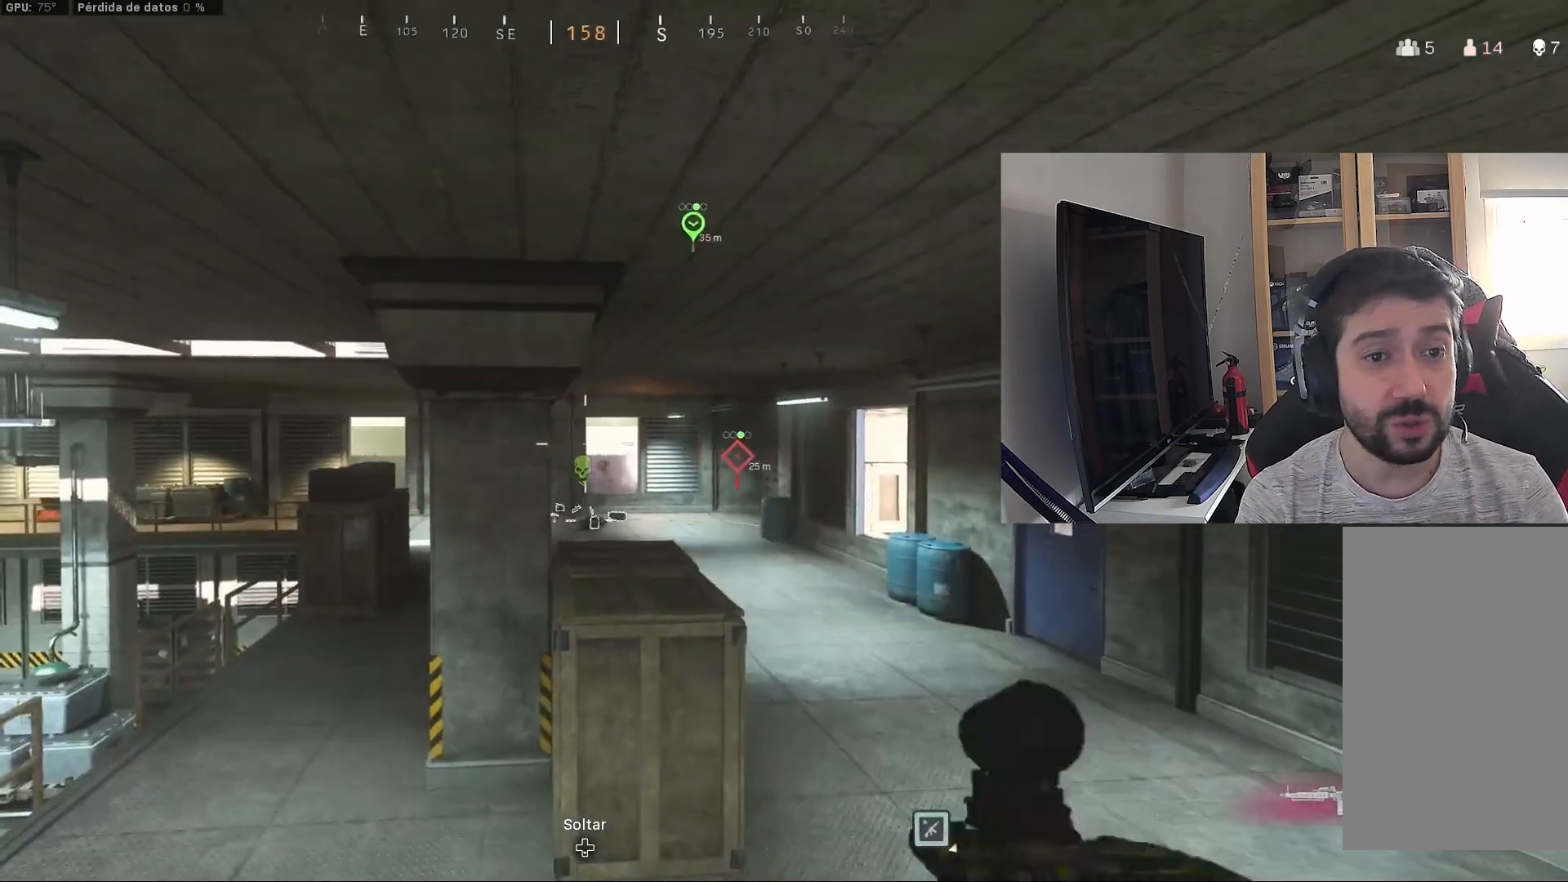
{"buttons": [], "left_stick": "center", "right_stick": "center", "events": []}
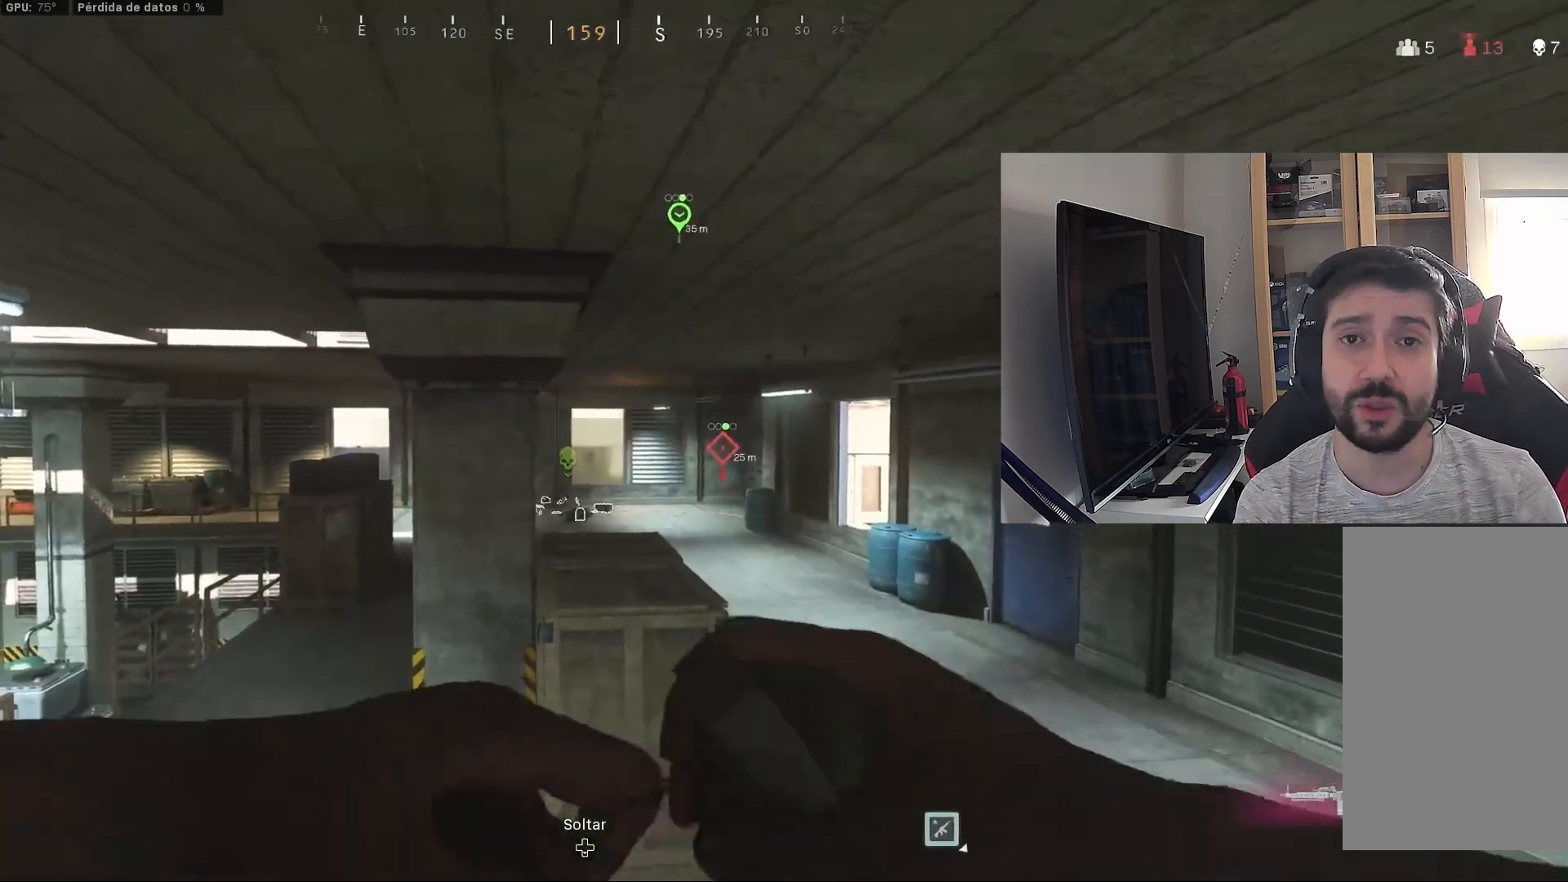
{"buttons": [], "left_stick": "center", "right_stick": "center", "events": []}
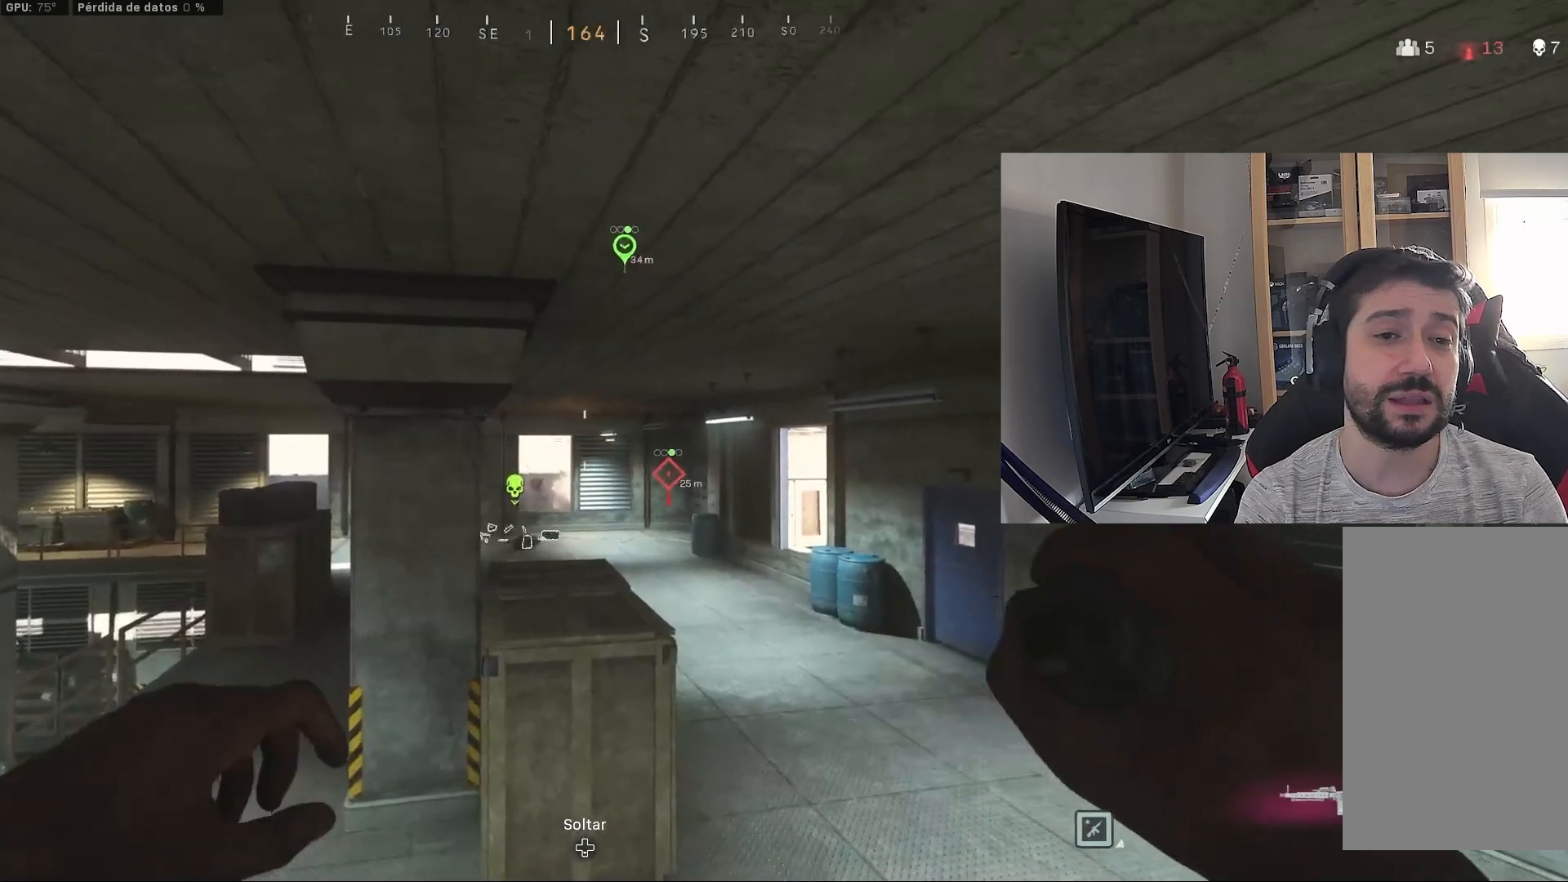
{"buttons": [], "left_stick": "center", "right_stick": "center", "events": [[100, "right_stick", "down-right"], [333, "right_stick", "center"]]}
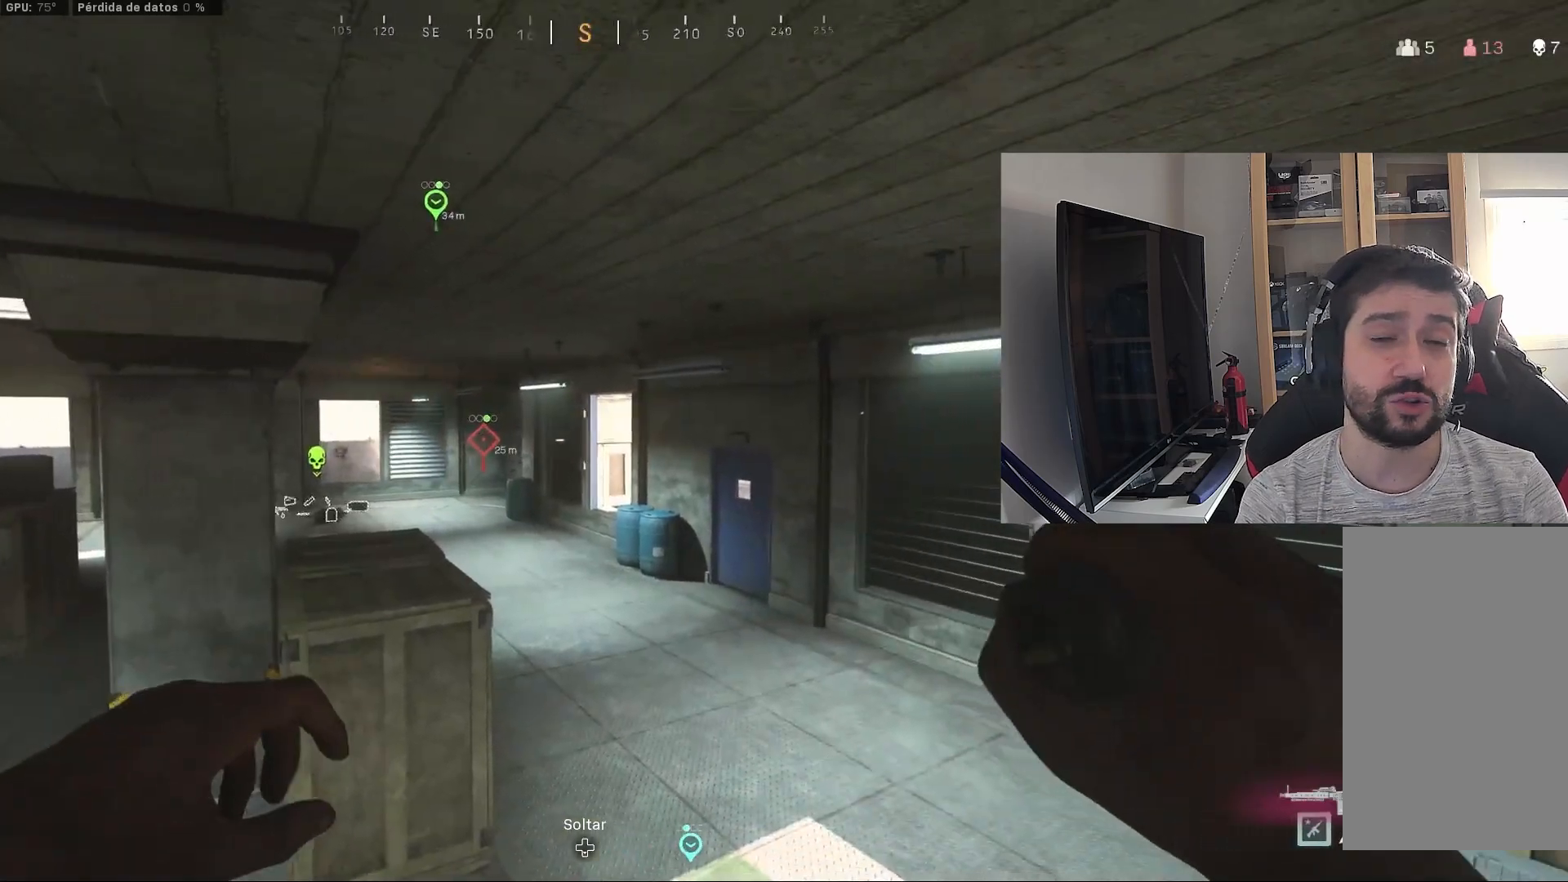
{"buttons": [], "left_stick": "center", "right_stick": "center", "events": []}
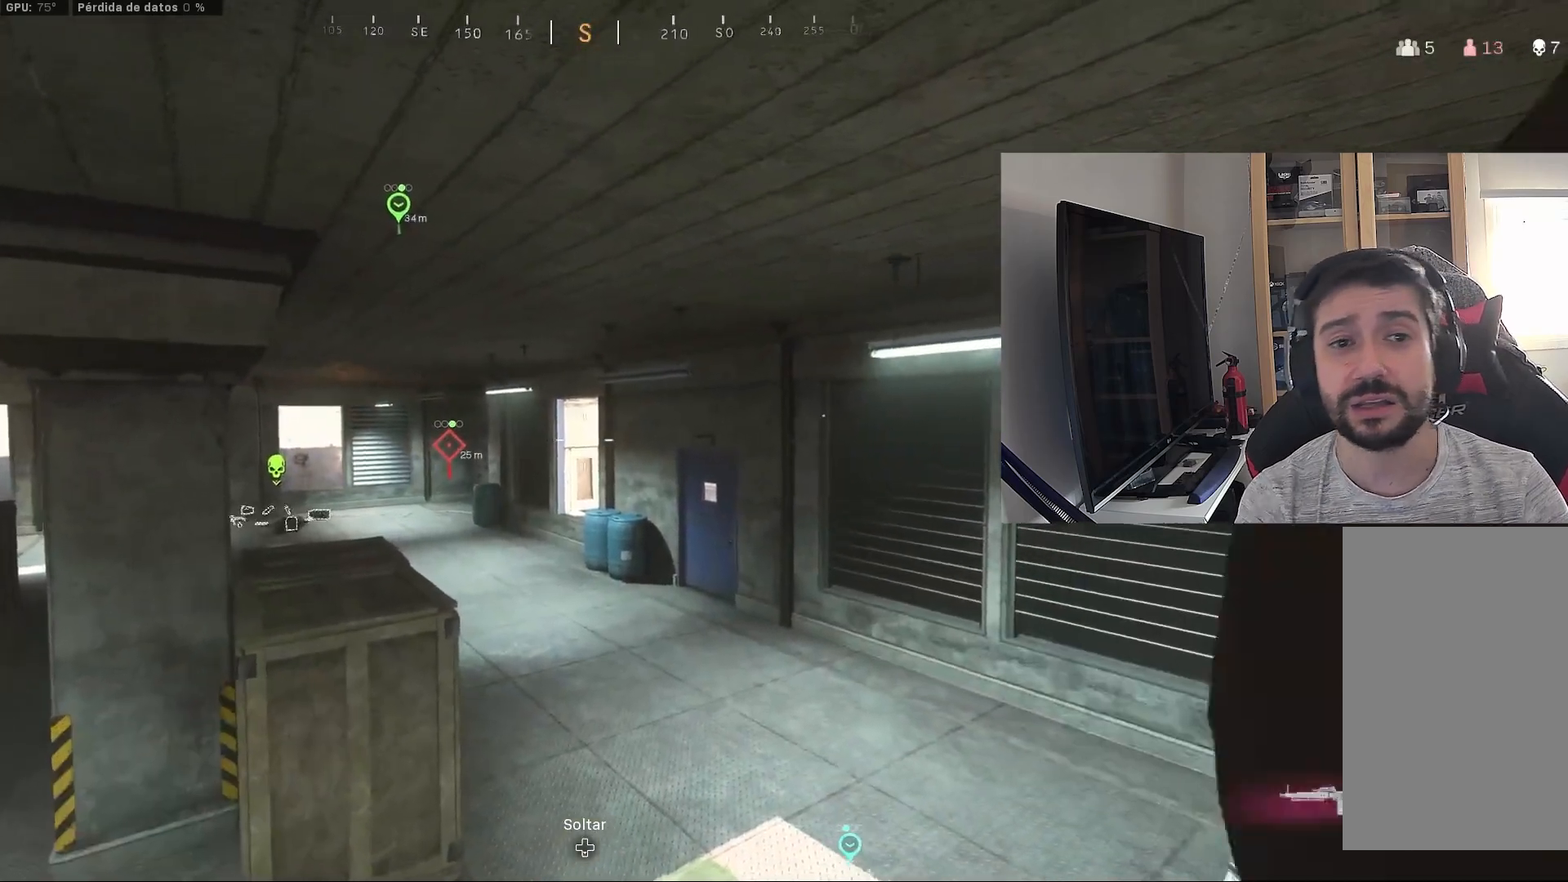
{"buttons": [], "left_stick": "down", "right_stick": "down-left", "events": [[150, "left_stick", "down"], [500, "right_stick", "down-left"]]}
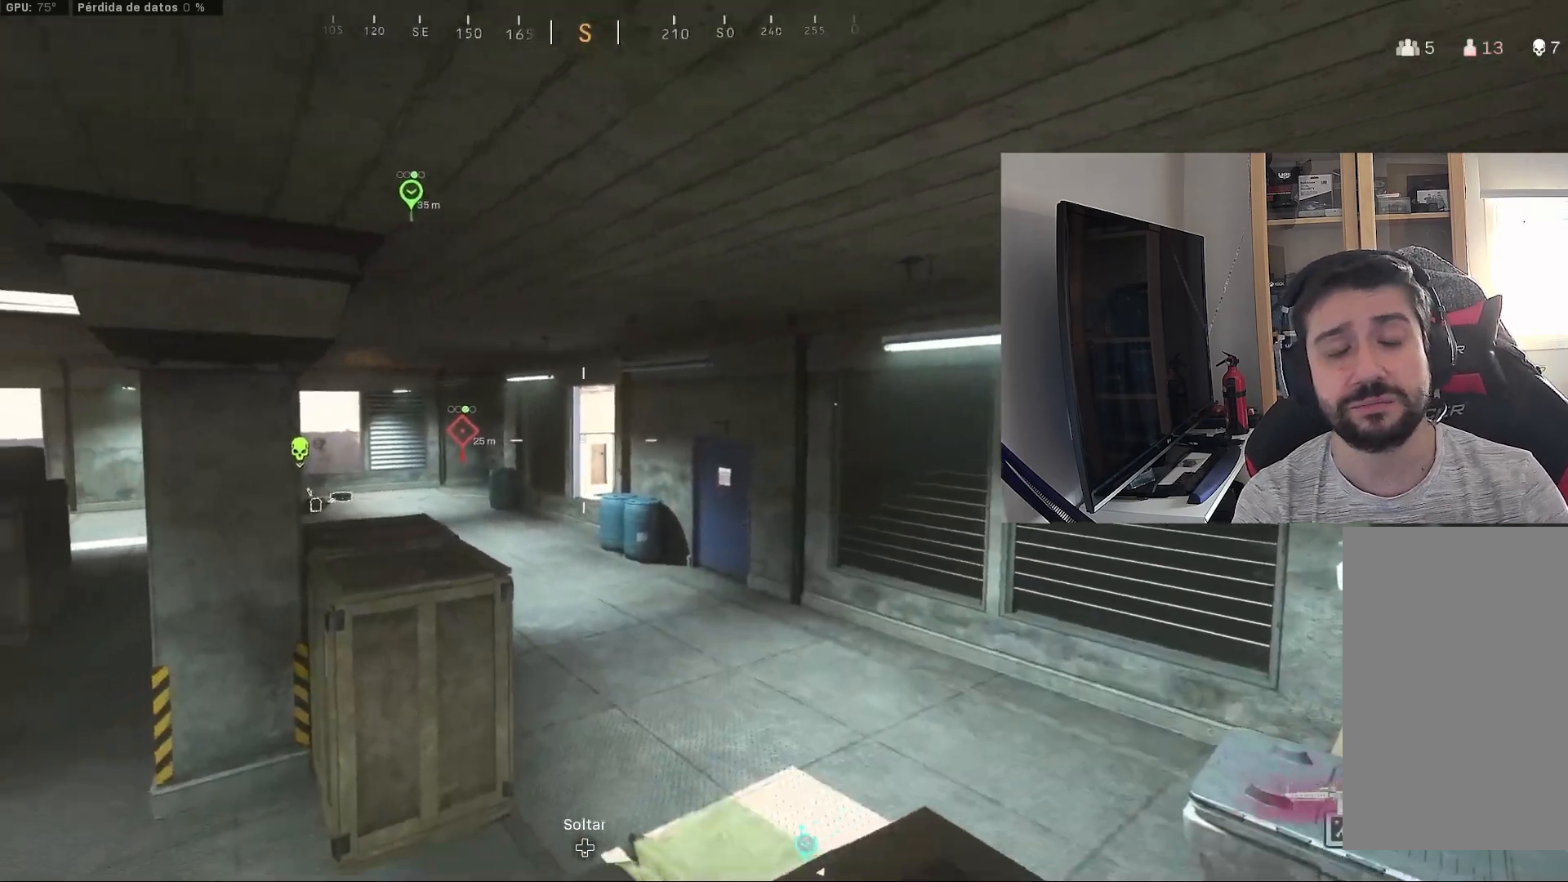
{"buttons": [], "left_stick": "left", "right_stick": "center", "events": [[250, "left_stick", "left"], [300, "right_stick", "center"]]}
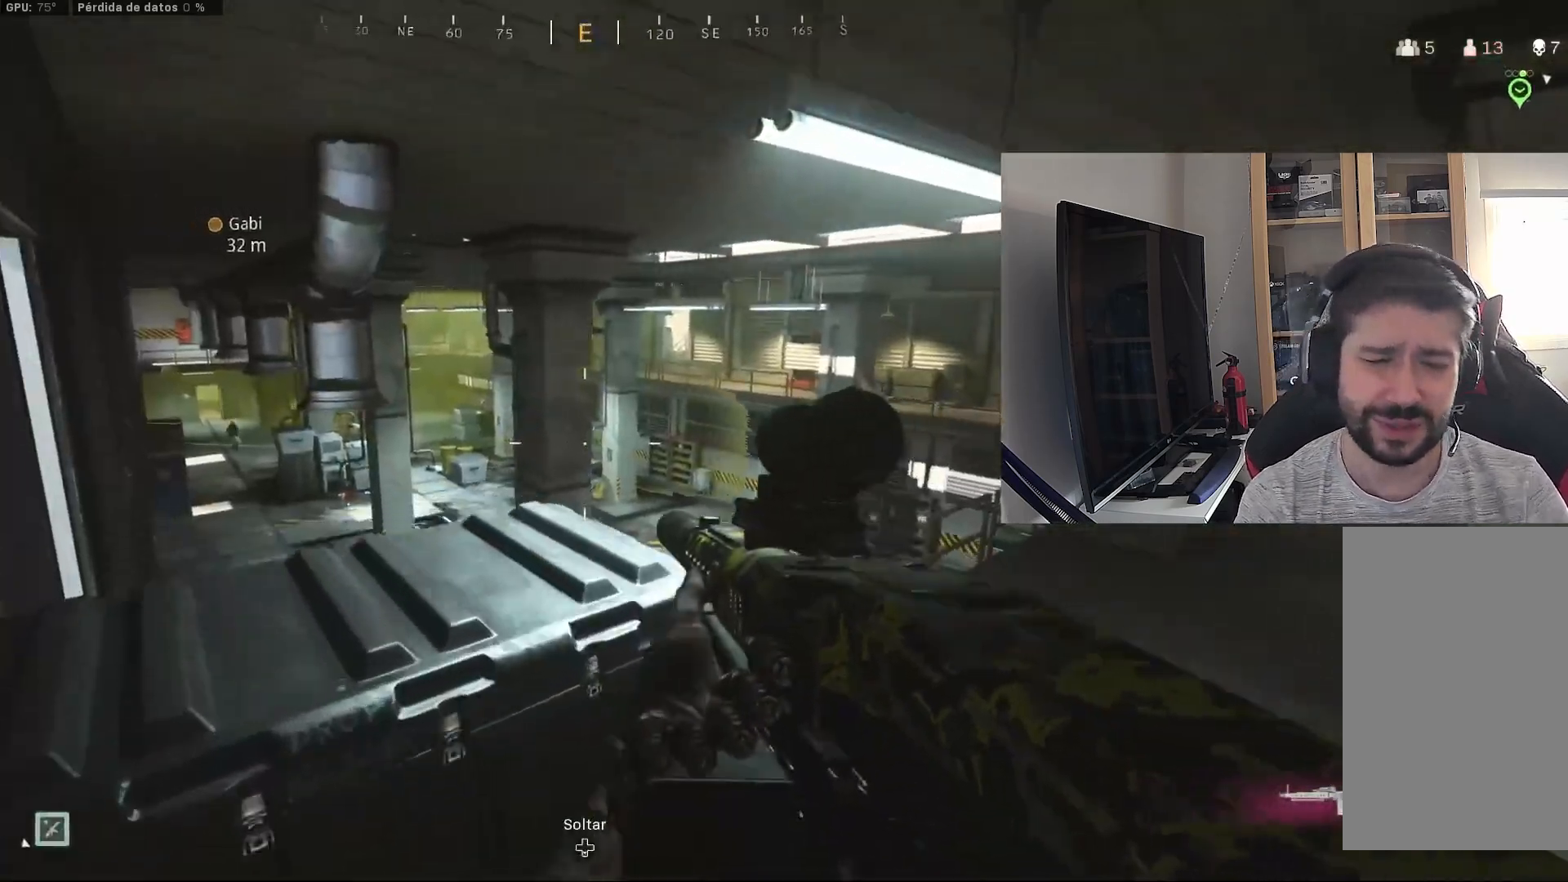
{"buttons": [], "left_stick": "up-right", "right_stick": "center", "events": [[183, "right_stick", "left"], [400, "right_stick", "up"], [433, "left_stick", "up"], [483, "left_stick", "up-right"], [500, "right_stick", "center"]]}
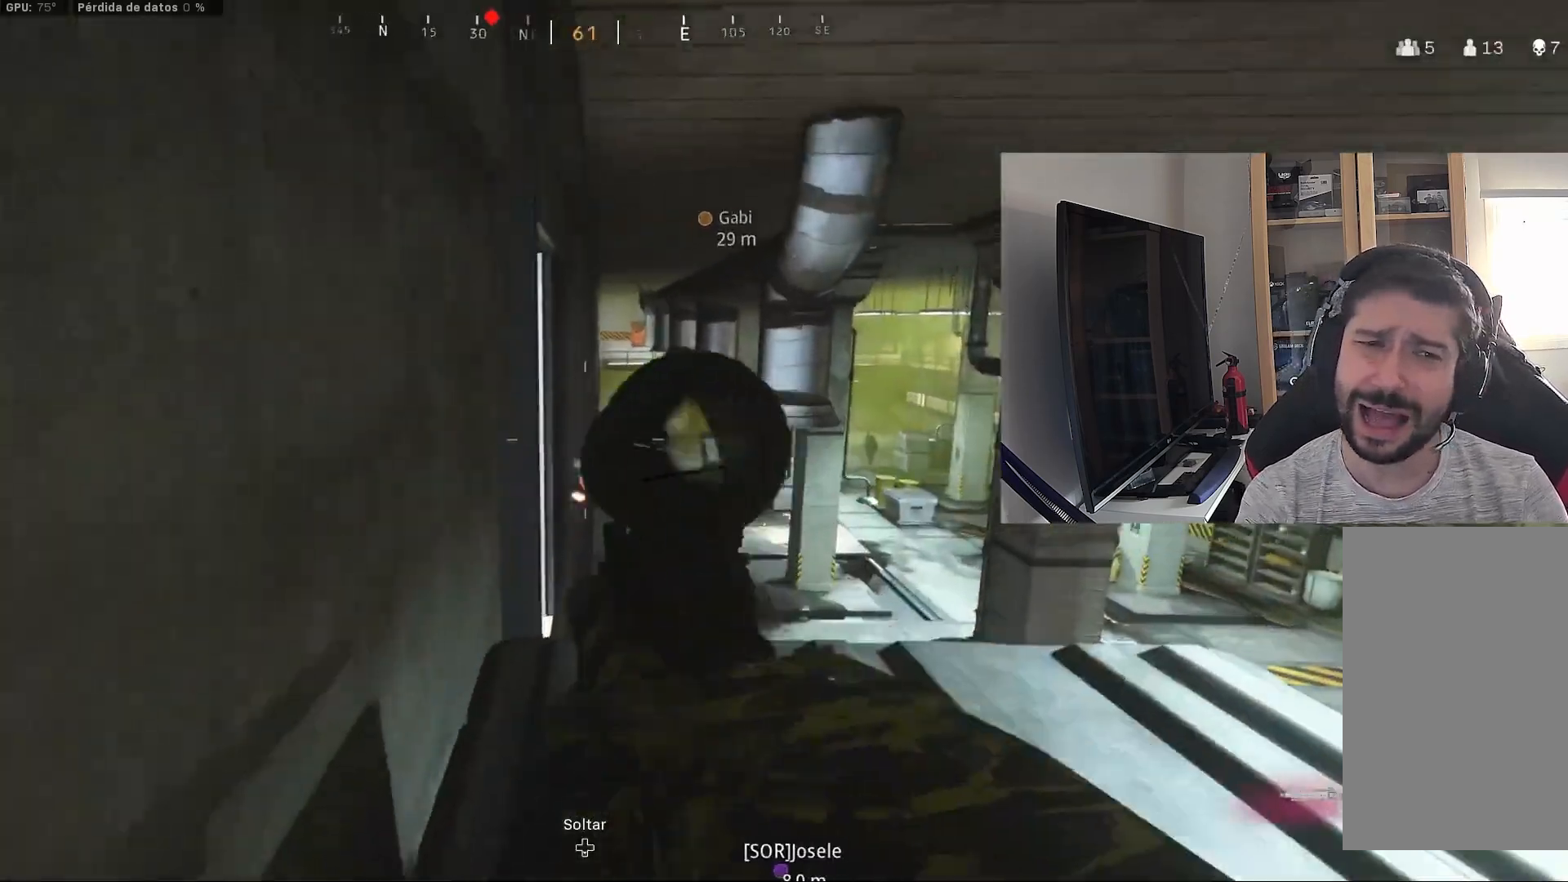
{"buttons": [], "left_stick": "up", "right_stick": "down", "events": [[50, "right_stick", "right"], [150, "left_stick", "right"], [150, "right_stick", "down-right"], [250, "right_stick", "right"], [350, "right_stick", "center"], [417, "left_stick", "up"], [433, "right_stick", "down"]]}
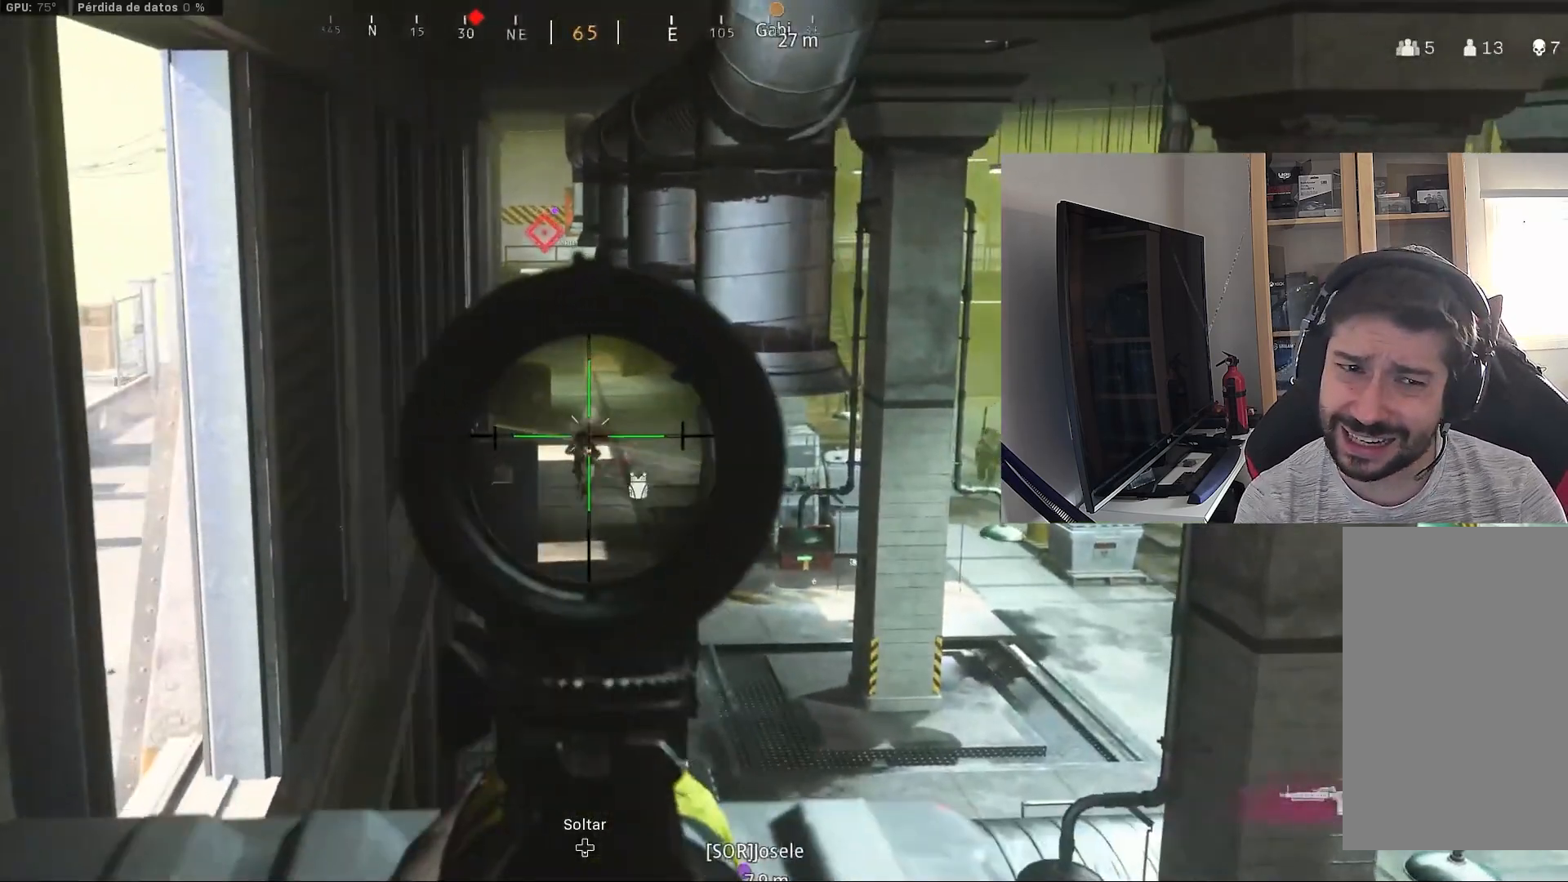
{"buttons": [], "left_stick": "up-right", "right_stick": "down", "events": [[217, "right_stick", "center"], [250, "left_stick", "up-right"], [283, "right_stick", "down"]]}
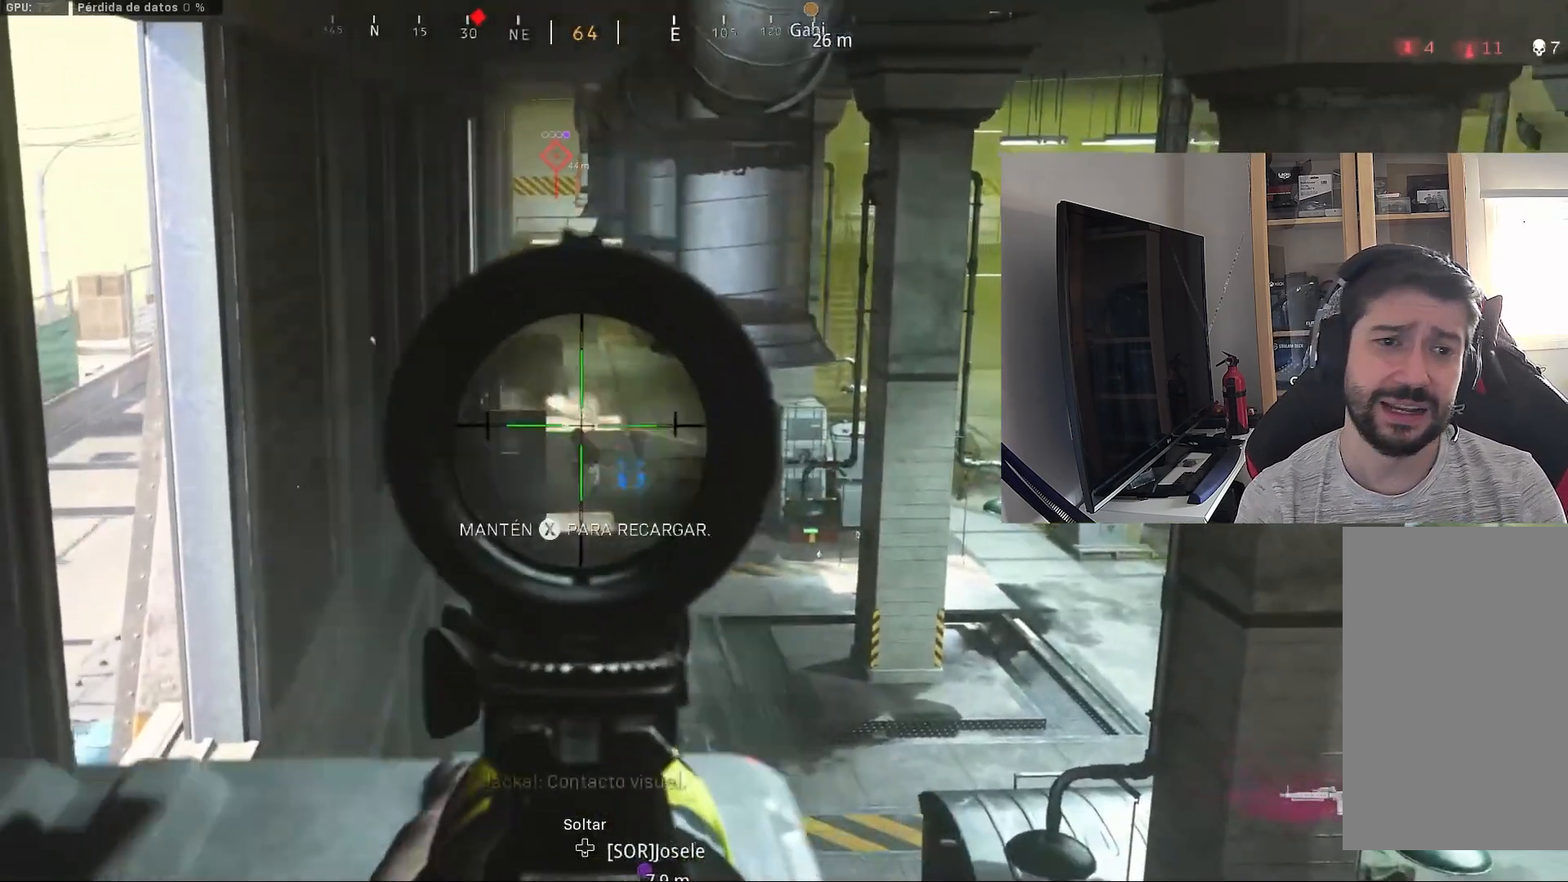
{"buttons": [], "left_stick": "up-left", "right_stick": "right", "events": [[167, "left_stick", "up"], [333, "right_stick", "center"], [417, "right_stick", "right"], [483, "left_stick", "up-left"]]}
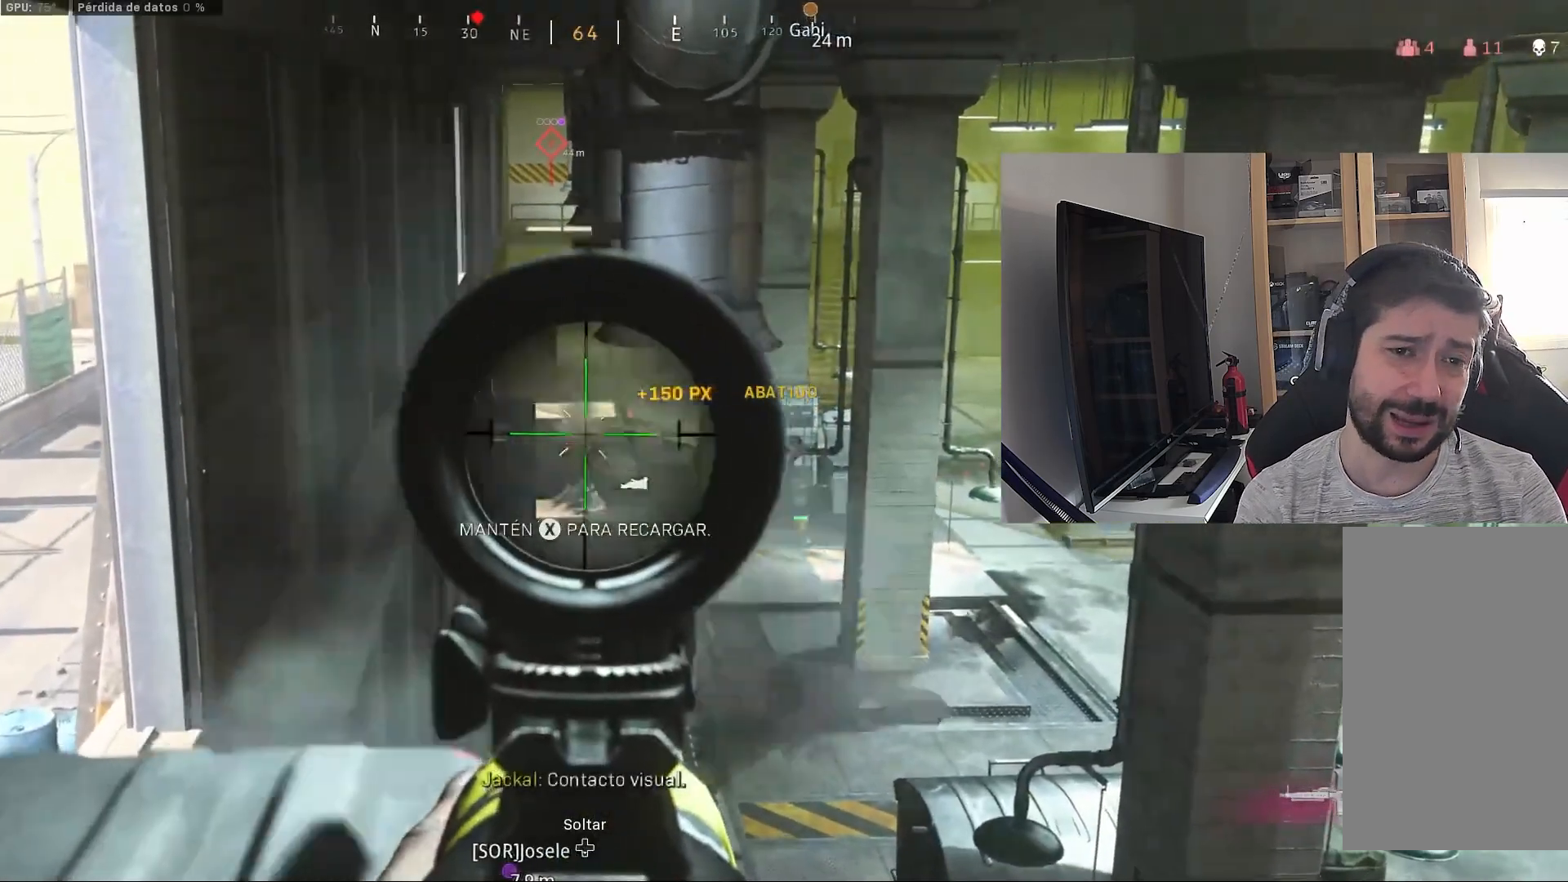
{"buttons": [], "left_stick": "left", "right_stick": "down-left", "events": [[100, "left_stick", "left"], [250, "right_stick", "down"], [383, "right_stick", "down-left"]]}
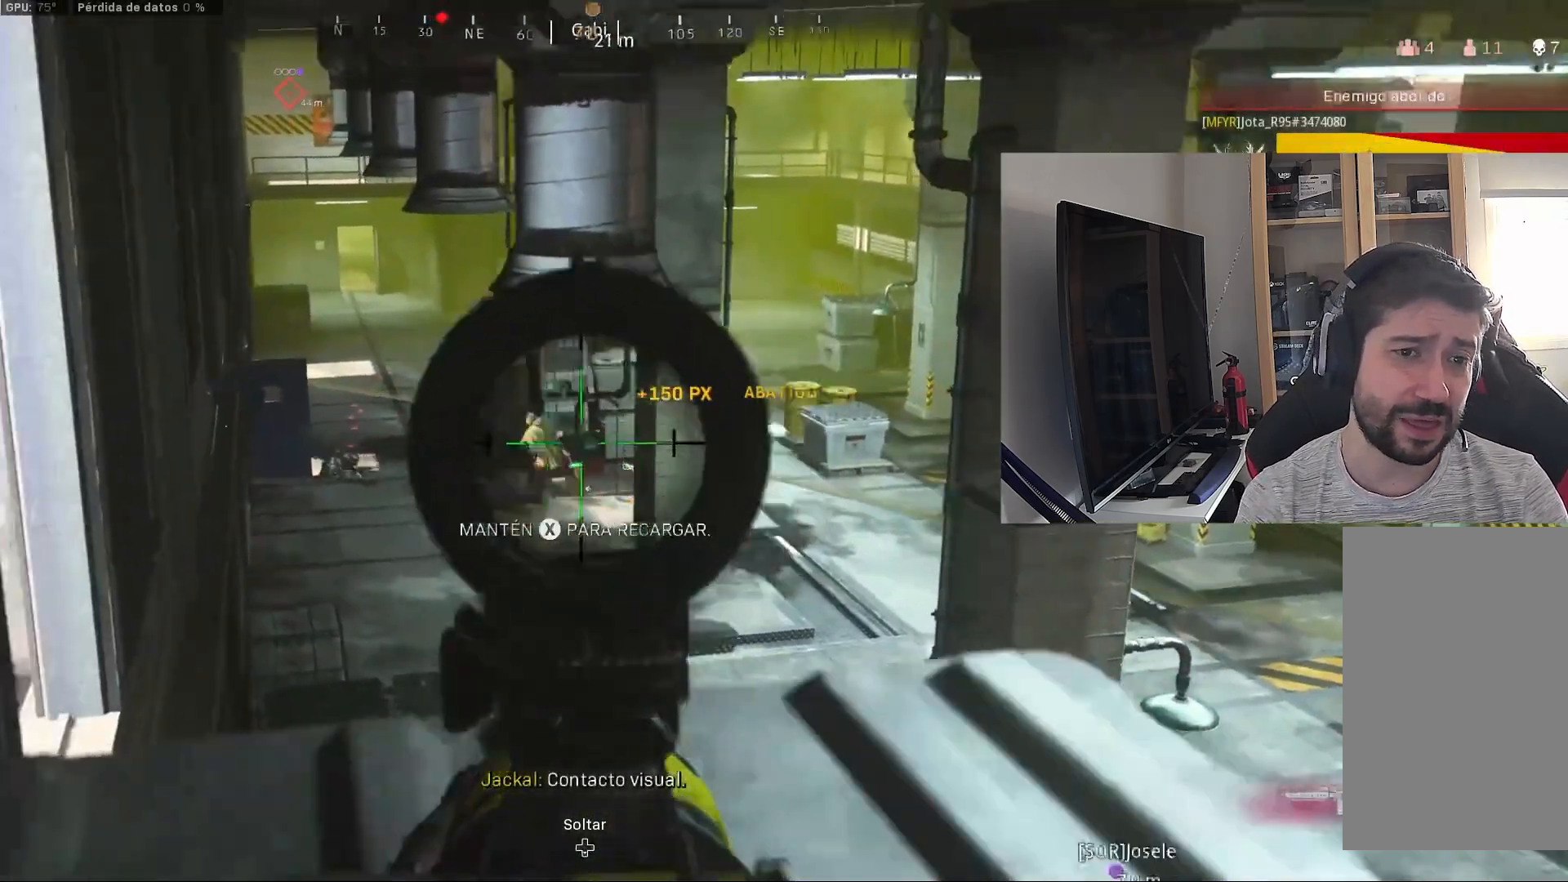
{"buttons": [], "left_stick": "right", "right_stick": "right", "events": [[100, "left_stick", "center"], [200, "left_stick", "right"], [500, "right_stick", "right"]]}